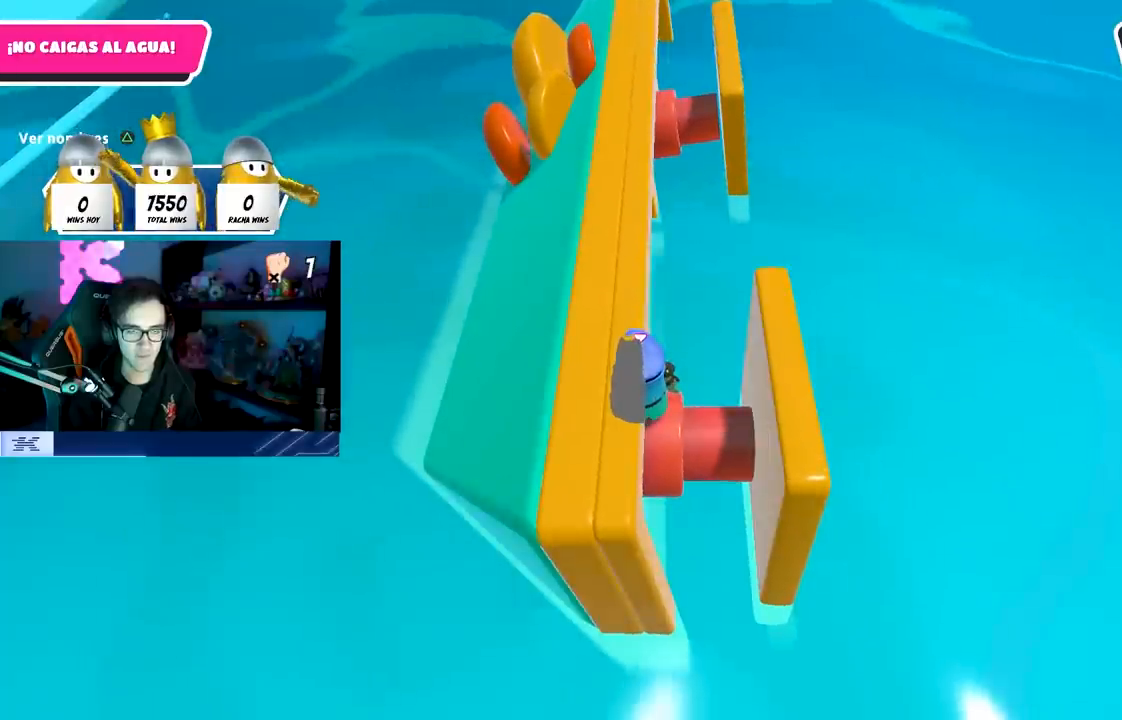
Gameplay with a controller (PlayStation layout); each line is a JSON object with the inputs held at the frame after it. "events" lists button and stick changes between this image and that frame as [ms after this image, input, new state], when the widget could be followed in between. Not read: R3.
{"buttons": [], "left_stick": "center", "right_stick": "center", "events": []}
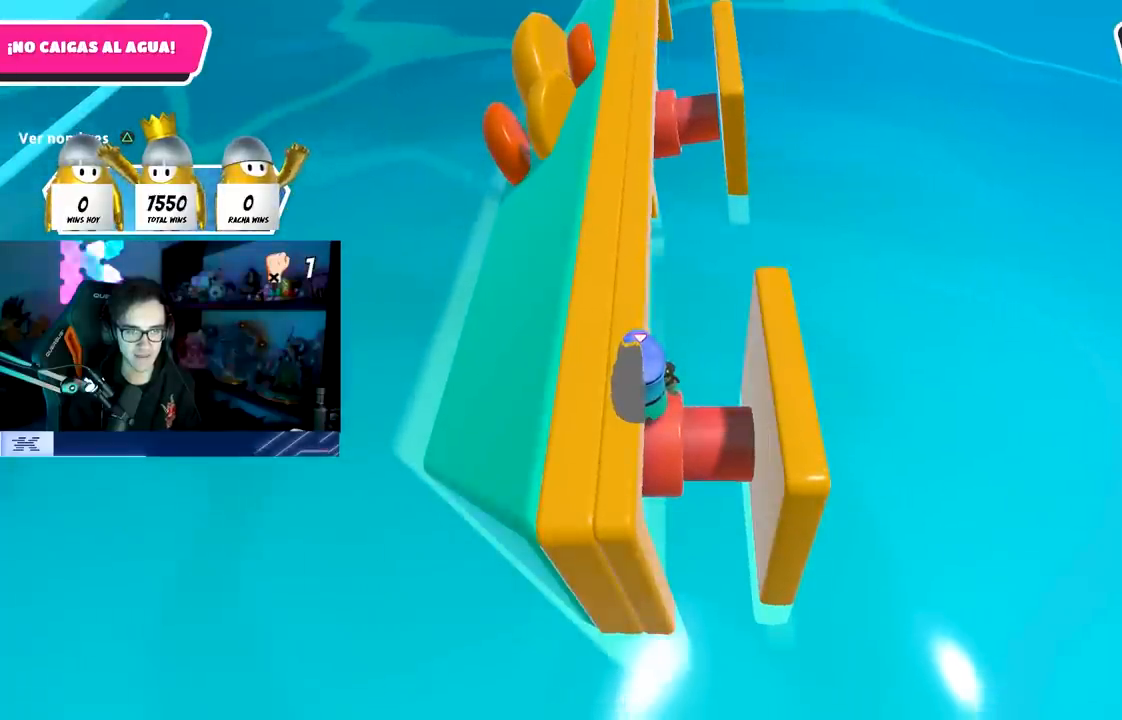
{"buttons": [], "left_stick": "center", "right_stick": "center", "events": []}
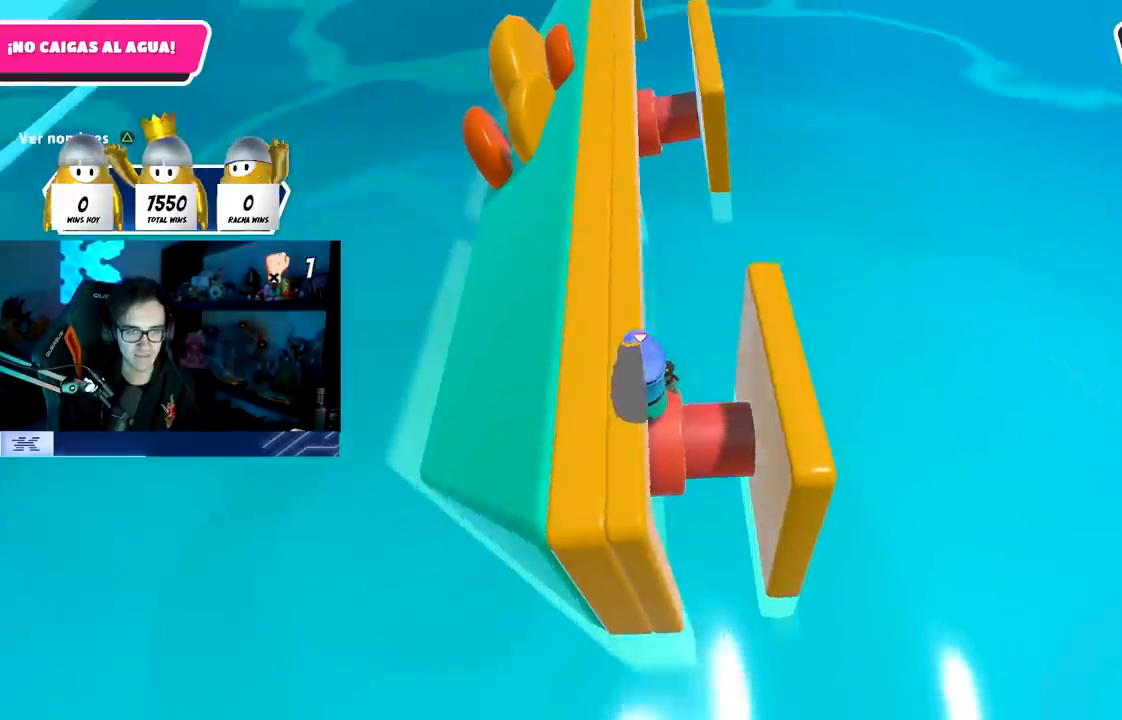
{"buttons": [], "left_stick": "center", "right_stick": "center", "events": []}
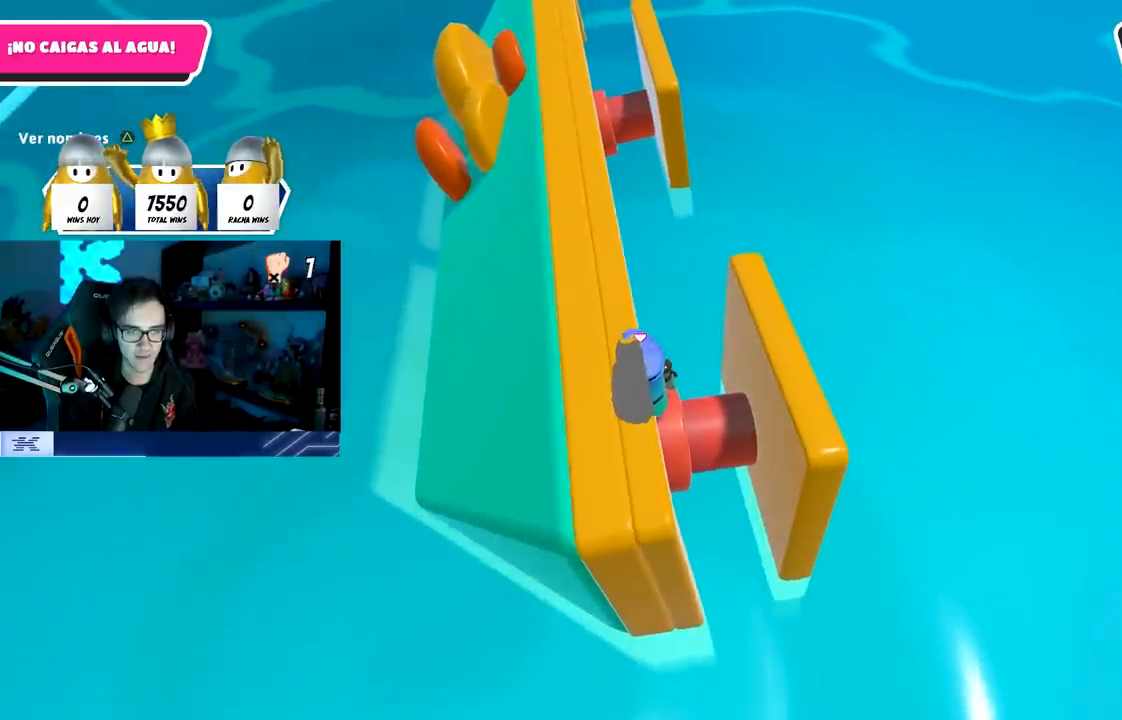
{"buttons": [], "left_stick": "center", "right_stick": "center", "events": []}
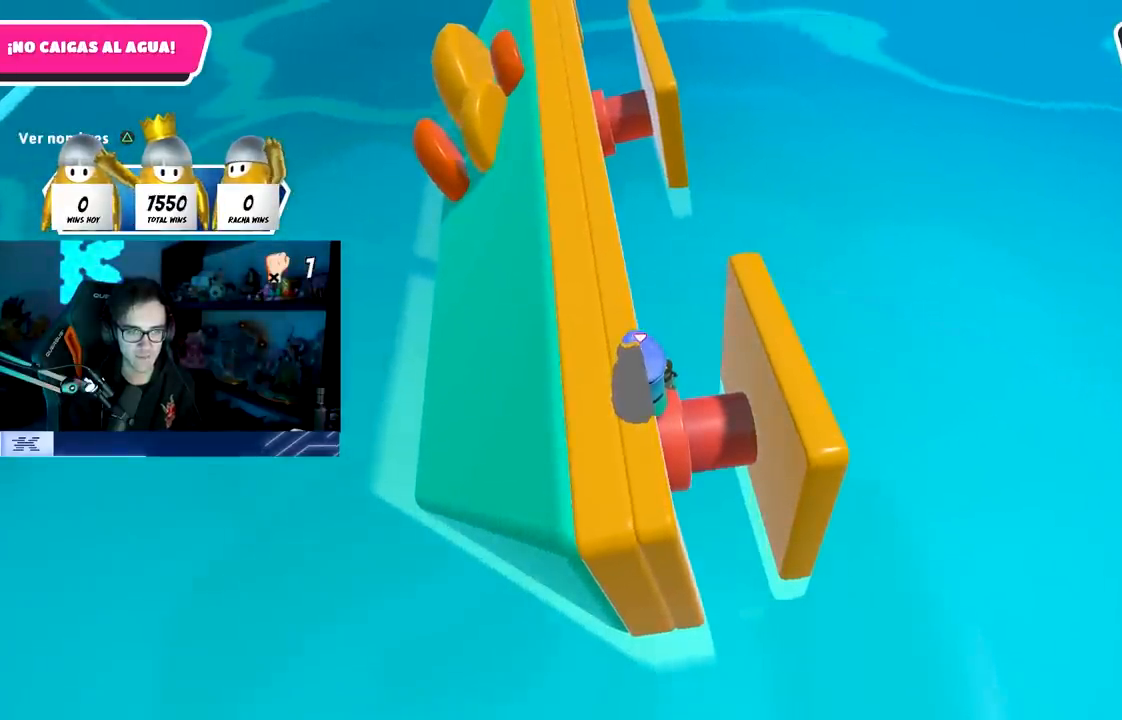
{"buttons": [], "left_stick": "center", "right_stick": "center", "events": []}
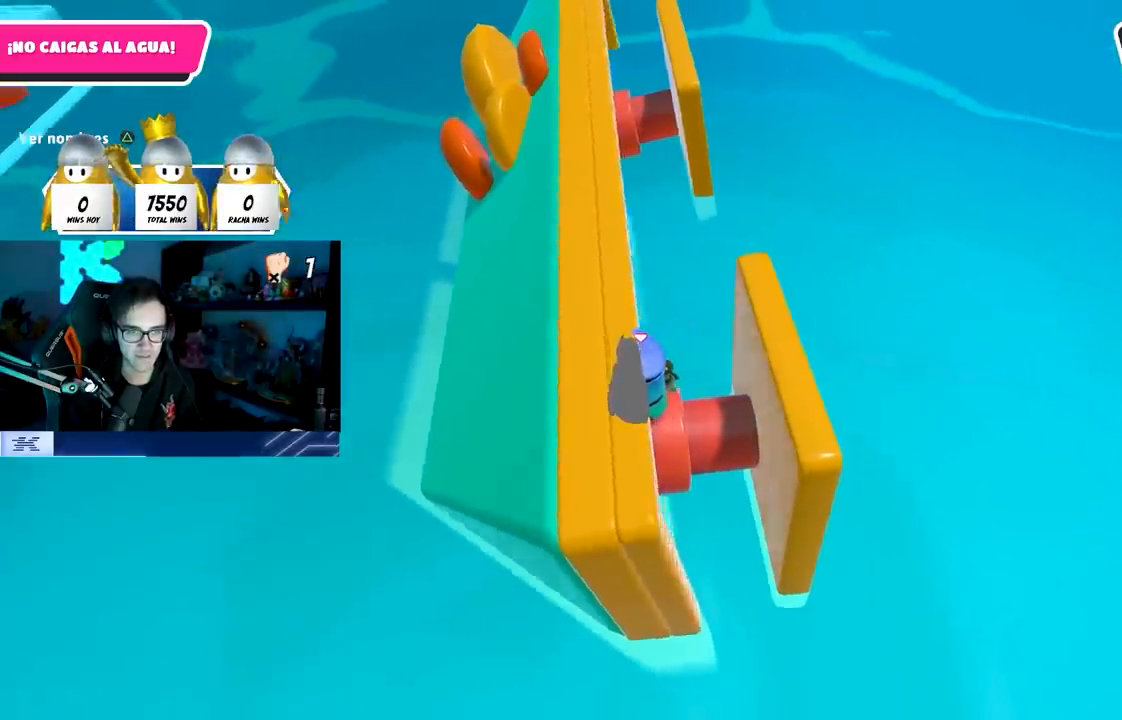
{"buttons": [], "left_stick": "up-left", "right_stick": "center", "events": [[83, "left_stick", "up-left"]]}
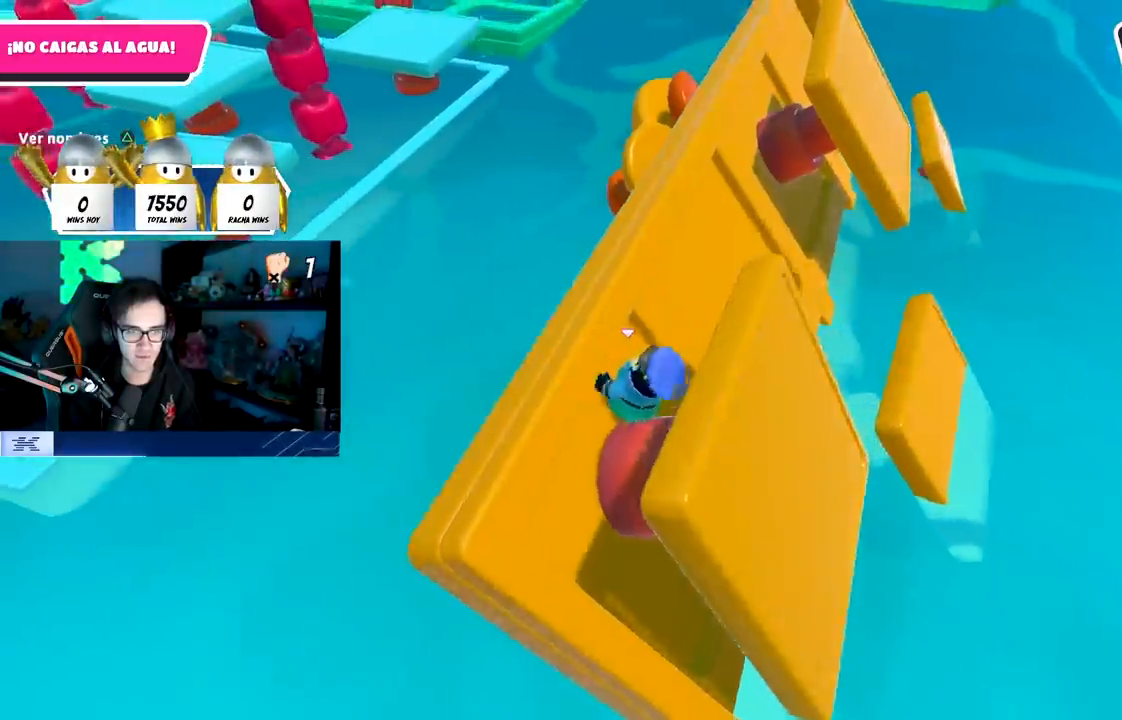
{"buttons": ["CROSS"], "left_stick": "up-right", "right_stick": "center", "events": [[100, "left_stick", "up"], [500, "CROSS", "down"], [500, "left_stick", "up-right"]]}
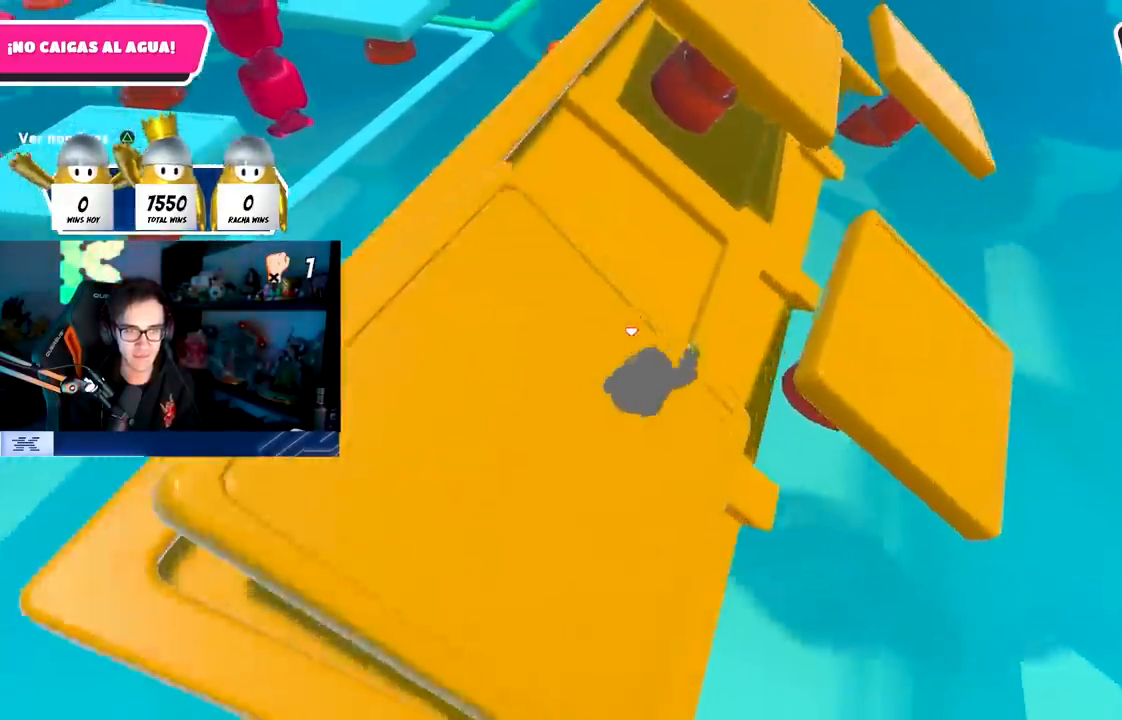
{"buttons": ["SQUARE", "L3"], "left_stick": "down-right", "right_stick": "center", "events": [[100, "left_stick", "right"], [167, "CROSS", "up"], [250, "SQUARE", "down"], [367, "L3", "down"], [367, "left_stick", "down-right"], [383, "SQUARE", "up"], [450, "SQUARE", "down"]]}
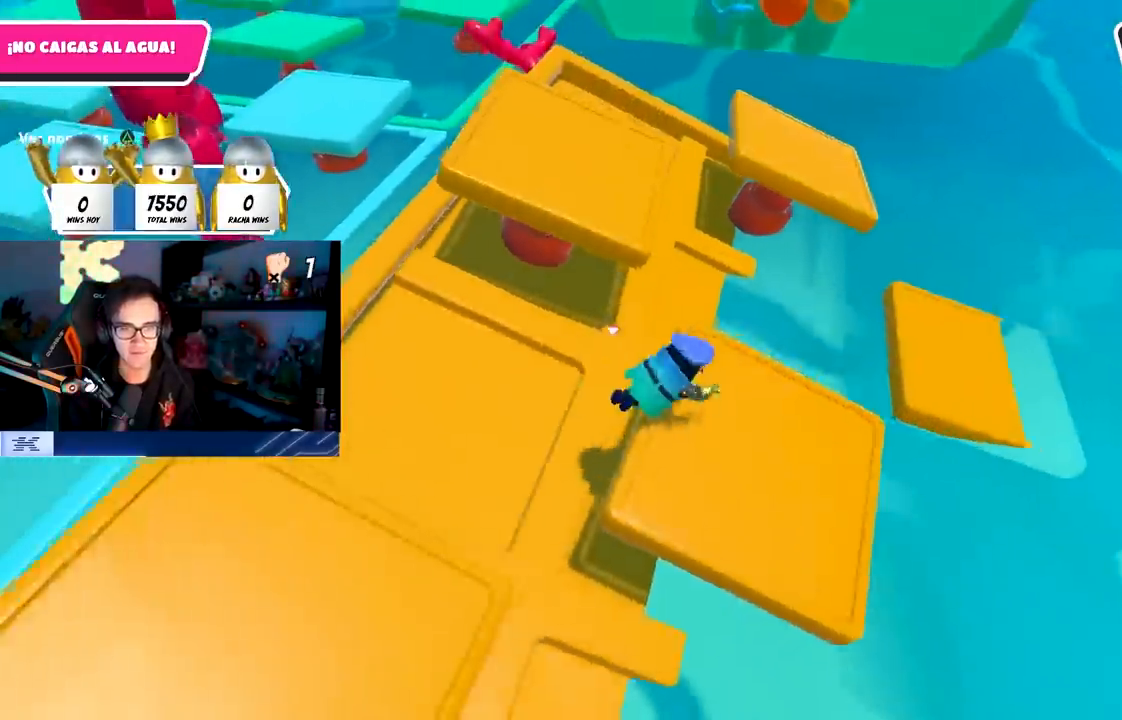
{"buttons": [], "left_stick": "down-right", "right_stick": "up-left", "events": [[67, "SQUARE", "up"], [200, "L3", "up"], [400, "right_stick", "up-left"]]}
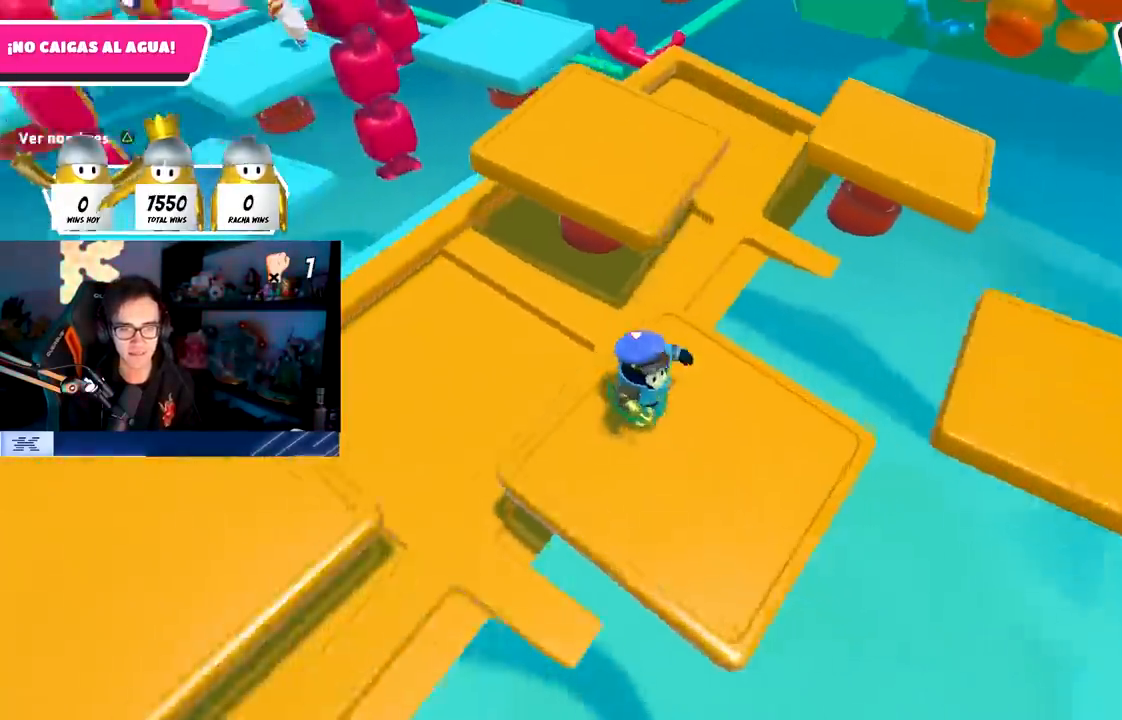
{"buttons": [], "left_stick": "center", "right_stick": "center", "events": [[83, "left_stick", "center"], [167, "left_stick", "up-left"], [267, "left_stick", "center"], [500, "right_stick", "center"]]}
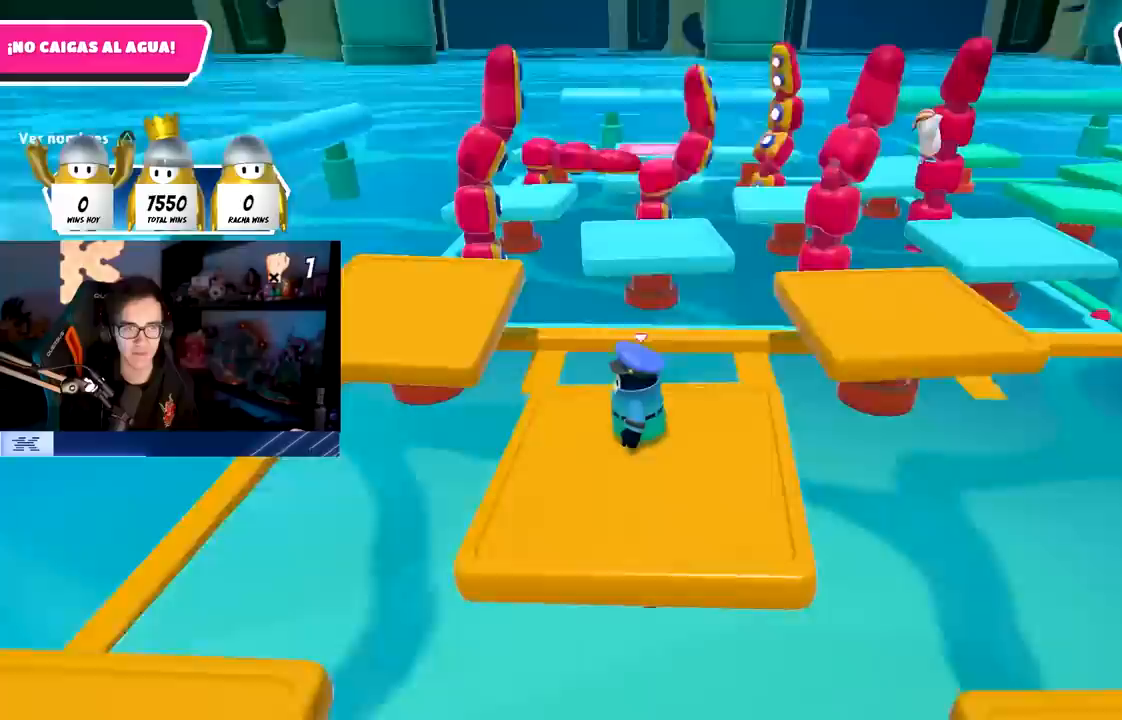
{"buttons": [], "left_stick": "center", "right_stick": "center", "events": [[383, "DPAD_DOWN", "down"], [467, "DPAD_DOWN", "up"]]}
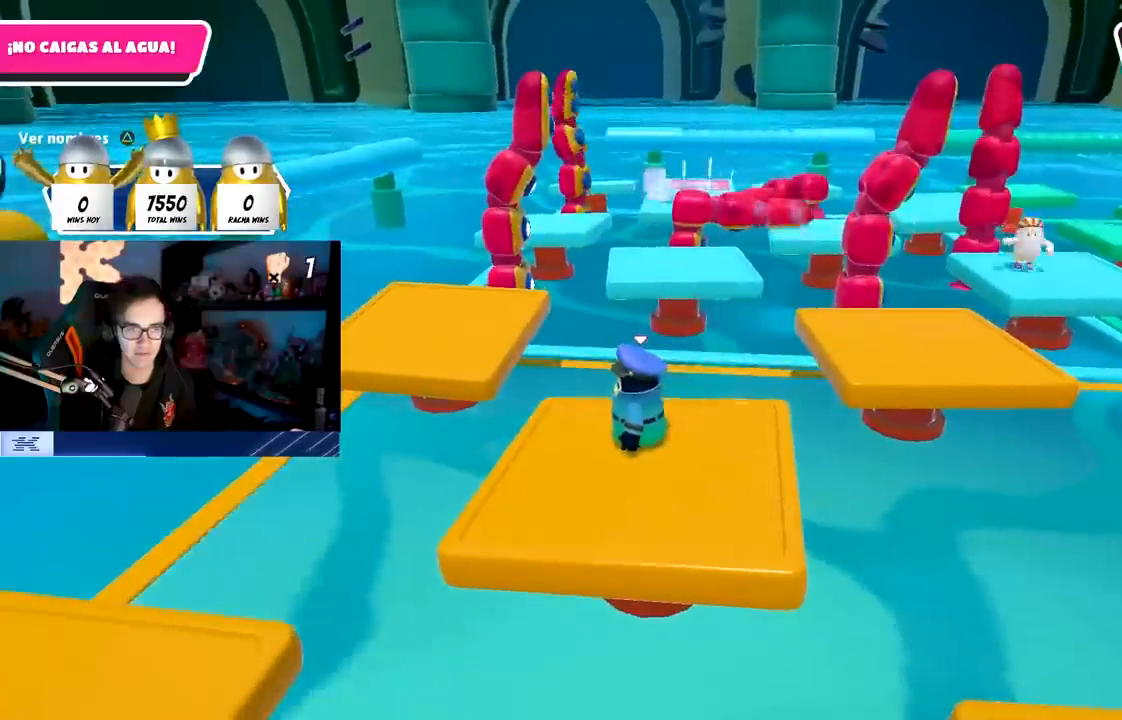
{"buttons": [], "left_stick": "center", "right_stick": "center", "events": [[33, "DPAD_DOWN", "down"], [117, "DPAD_DOWN", "up"]]}
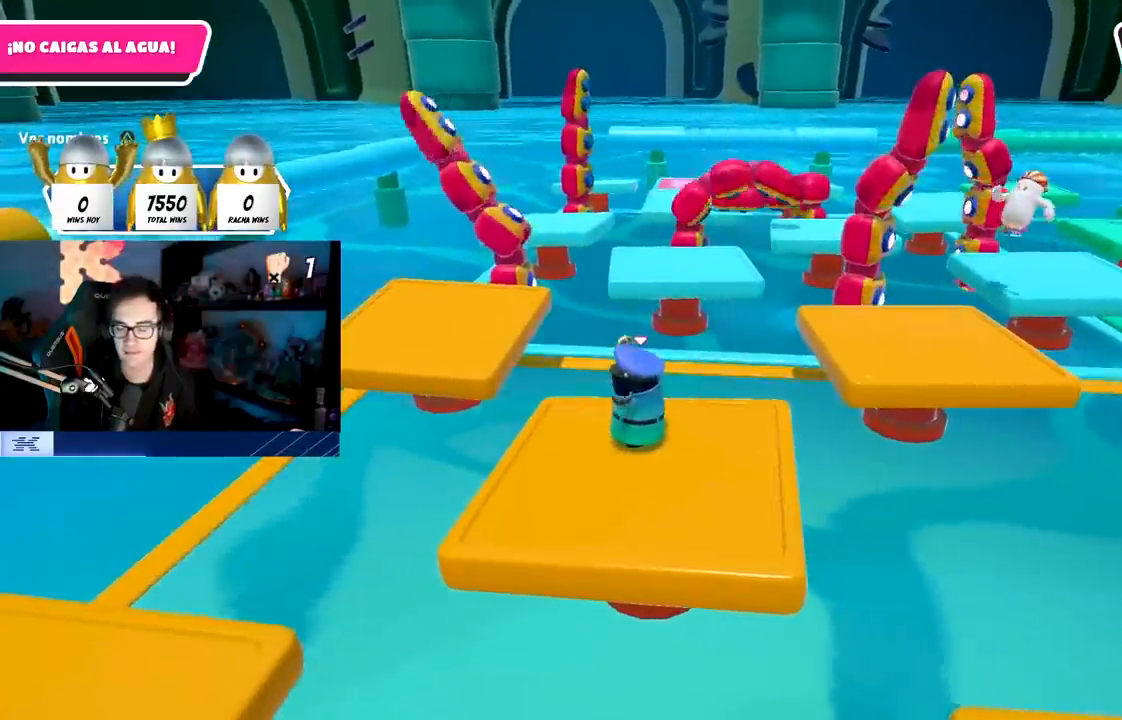
{"buttons": [], "left_stick": "center", "right_stick": "center", "events": []}
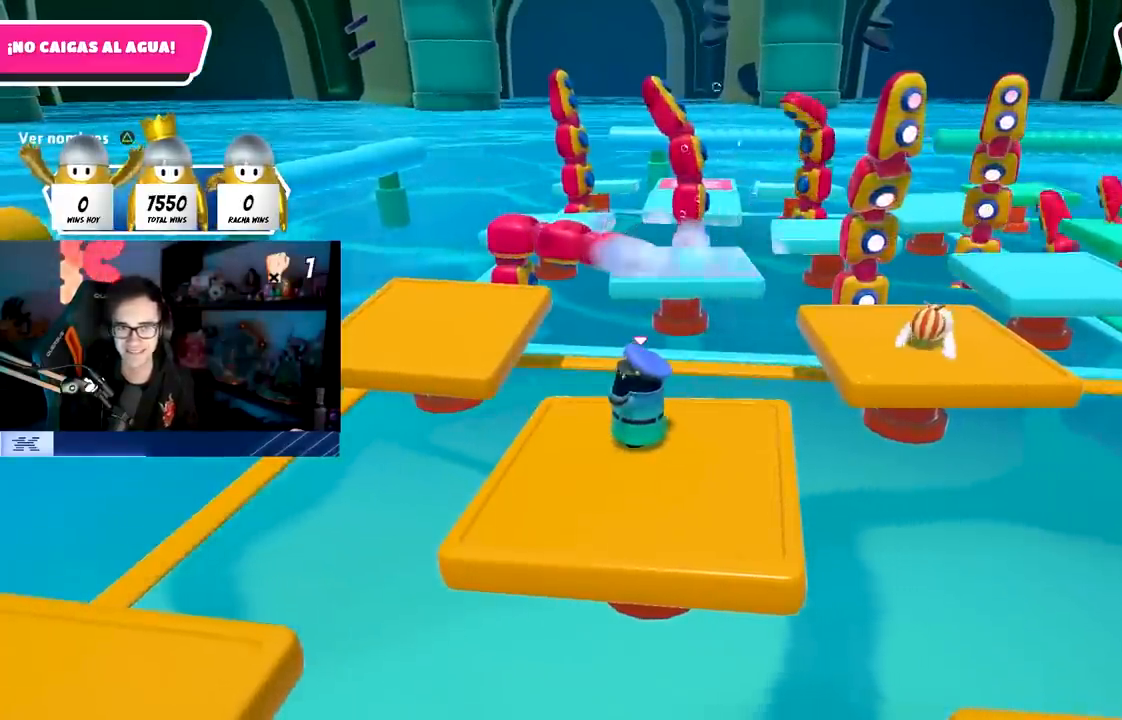
{"buttons": [], "left_stick": "right", "right_stick": "down", "events": [[117, "CROSS", "down"], [183, "left_stick", "down-right"], [233, "CROSS", "up"], [250, "left_stick", "down-left"], [417, "left_stick", "center"], [433, "right_stick", "down"], [500, "left_stick", "right"]]}
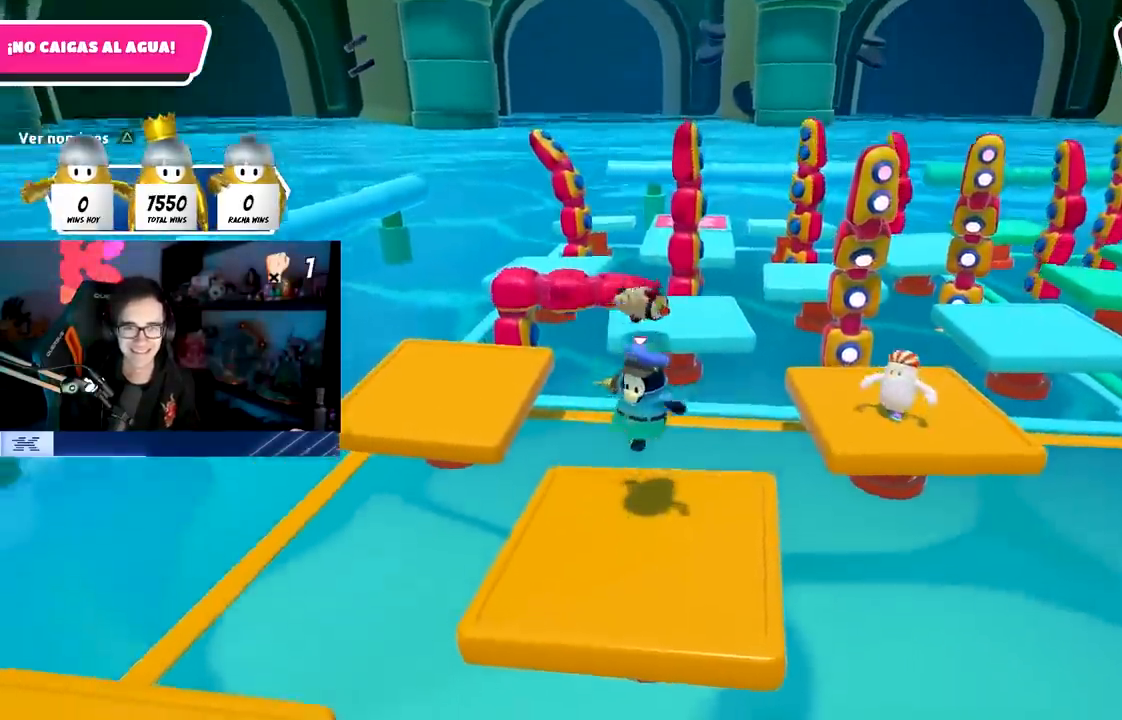
{"buttons": [], "left_stick": "up-left", "right_stick": "center", "events": [[33, "right_stick", "center"], [117, "left_stick", "down-left"], [233, "CROSS", "down"], [250, "left_stick", "center"], [350, "left_stick", "up-right"], [400, "CROSS", "up"], [500, "left_stick", "up-left"]]}
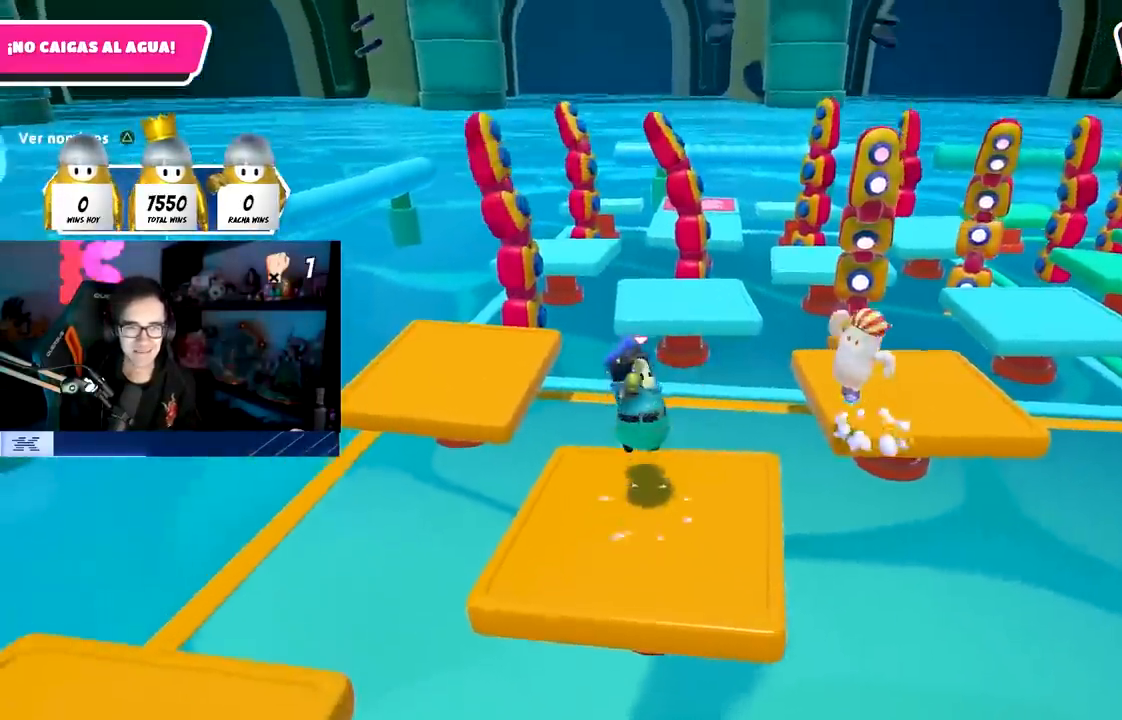
{"buttons": ["R1"], "left_stick": "center", "right_stick": "center", "events": [[133, "left_stick", "center"], [183, "left_stick", "right"], [367, "left_stick", "center"], [450, "R1", "down"]]}
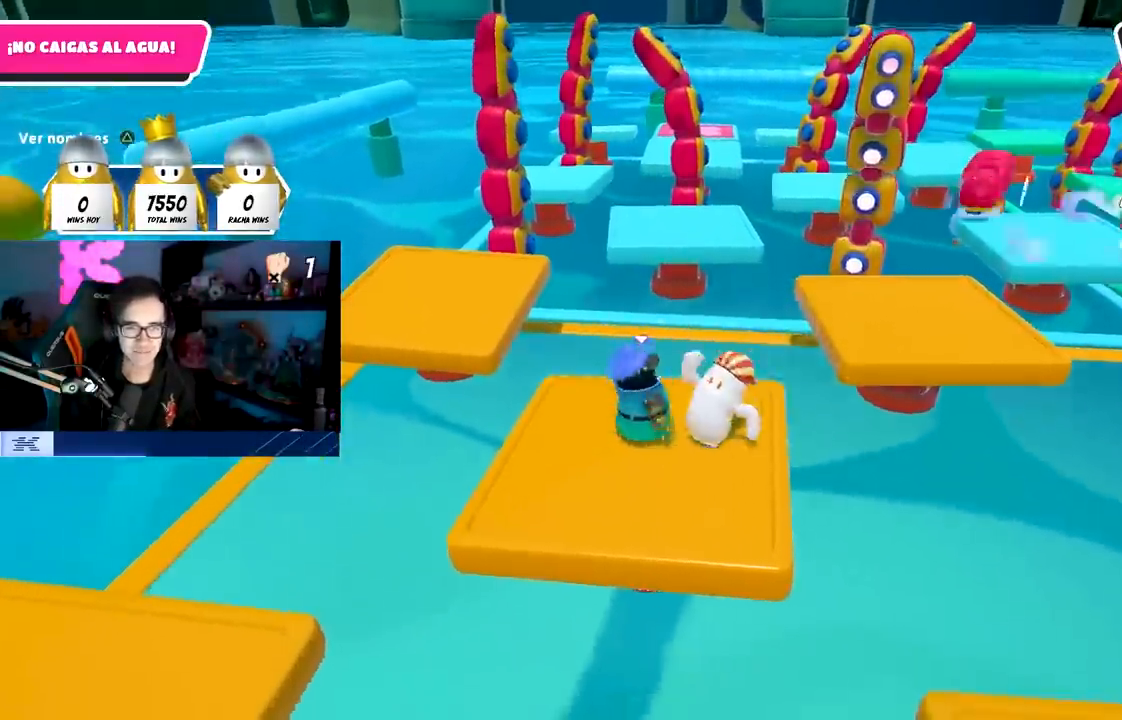
{"buttons": ["DPAD_RIGHT"], "left_stick": "center", "right_stick": "center", "events": [[17, "R1", "up"], [250, "left_stick", "down"], [300, "left_stick", "center"], [483, "DPAD_RIGHT", "down"]]}
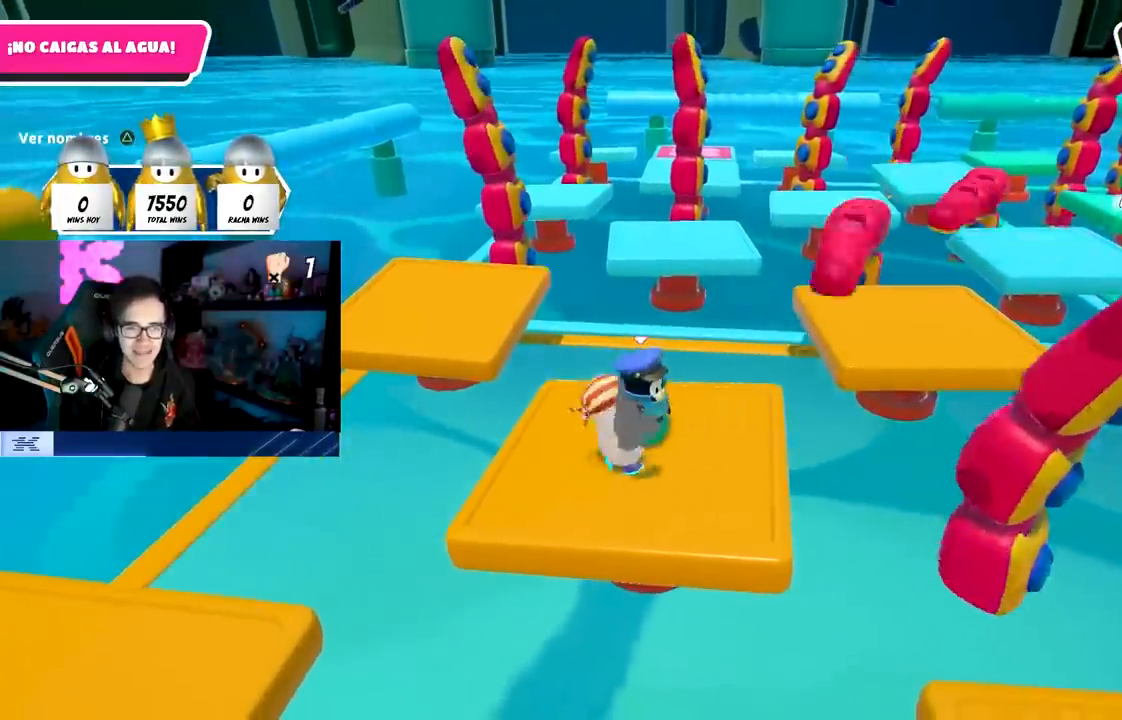
{"buttons": [], "left_stick": "center", "right_stick": "center", "events": [[83, "DPAD_RIGHT", "up"], [133, "DPAD_RIGHT", "down"], [267, "DPAD_RIGHT", "up"]]}
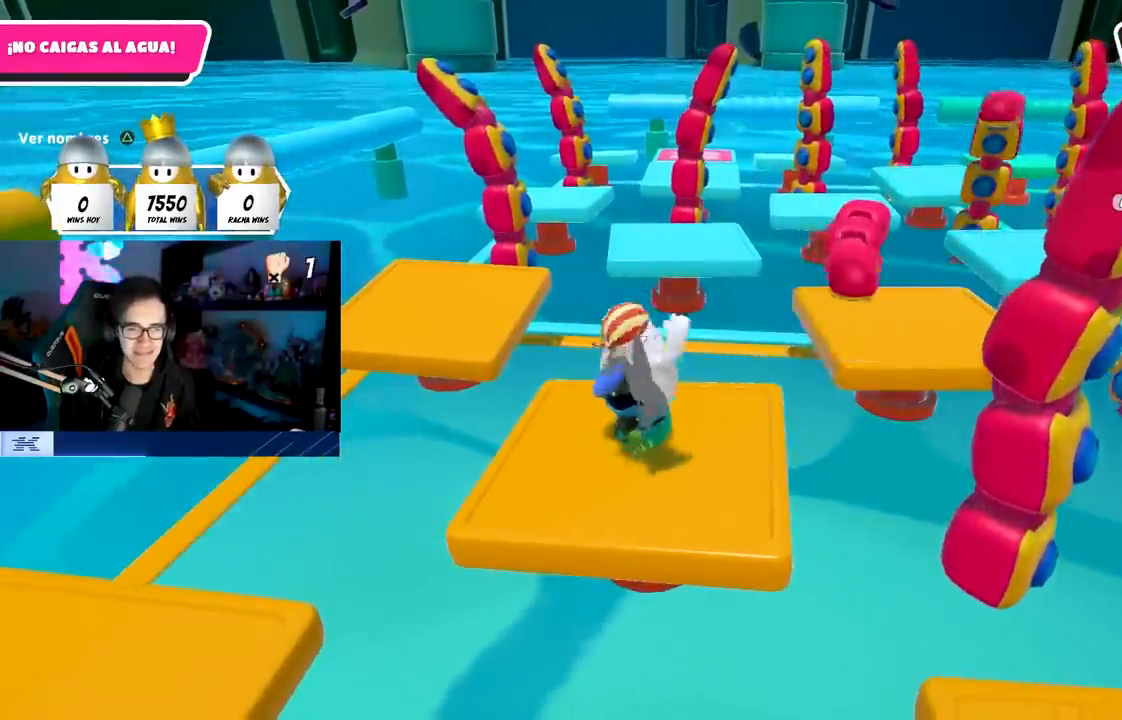
{"buttons": [], "left_stick": "center", "right_stick": "center", "events": [[333, "left_stick", "left"], [400, "left_stick", "center"]]}
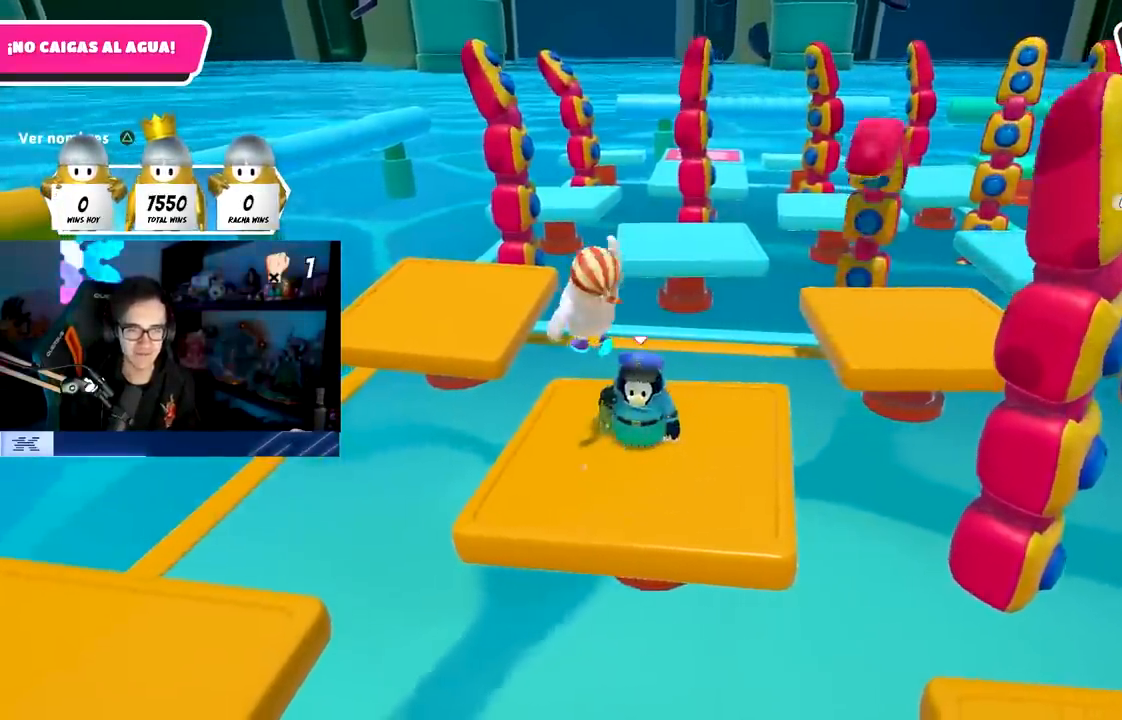
{"buttons": [], "left_stick": "center", "right_stick": "center", "events": [[50, "DPAD_RIGHT", "down"], [50, "right_stick", "left"], [150, "right_stick", "center"], [300, "DPAD_RIGHT", "up"], [317, "right_stick", "down-left"], [467, "right_stick", "center"]]}
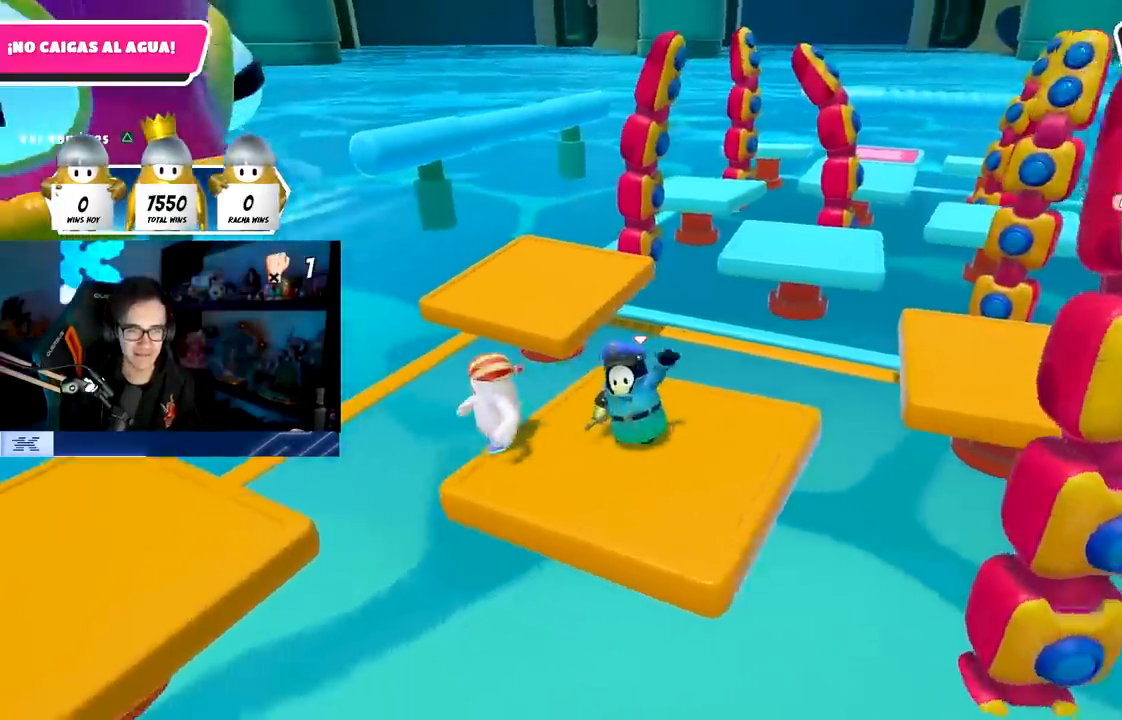
{"buttons": [], "left_stick": "up", "right_stick": "center", "events": [[117, "CROSS", "down"], [250, "left_stick", "up-left"], [267, "CROSS", "up"], [333, "right_stick", "down-left"], [350, "left_stick", "up"], [467, "right_stick", "center"]]}
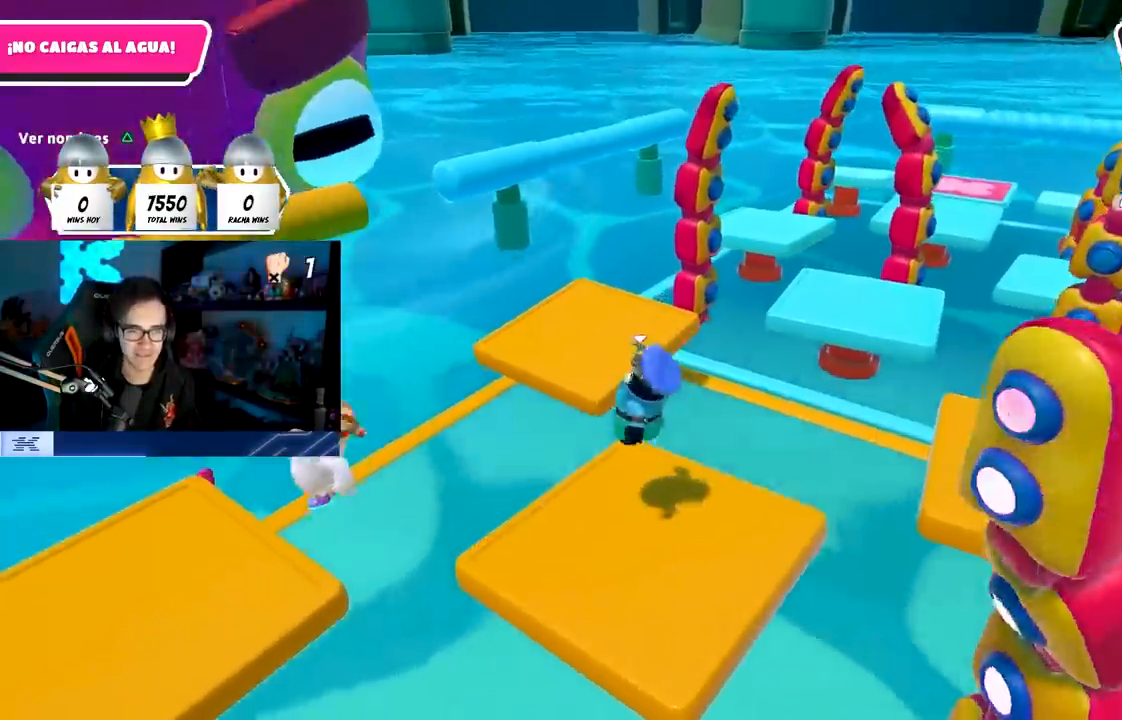
{"buttons": [], "left_stick": "up", "right_stick": "center", "events": [[300, "CROSS", "down"], [417, "CROSS", "up"]]}
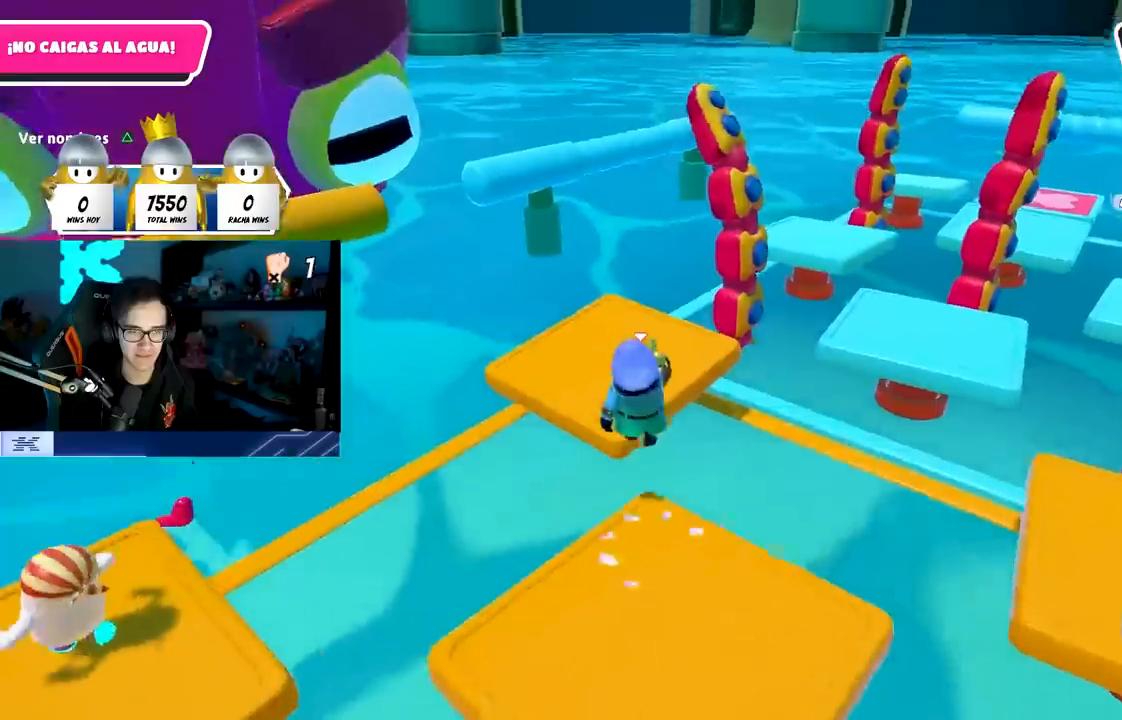
{"buttons": [], "left_stick": "right", "right_stick": "right", "events": [[50, "SQUARE", "down"], [150, "SQUARE", "up"], [350, "right_stick", "right"], [400, "left_stick", "right"]]}
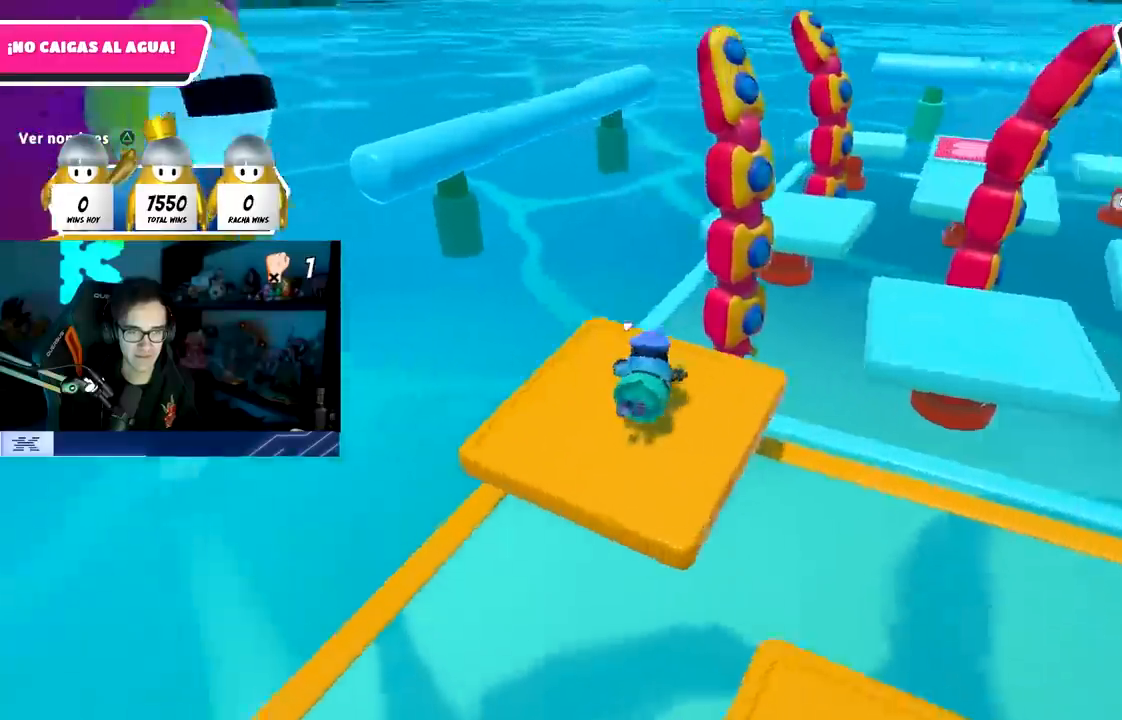
{"buttons": ["CROSS"], "left_stick": "left", "right_stick": "center", "events": [[283, "left_stick", "down"], [400, "left_stick", "left"], [417, "right_stick", "center"], [483, "CROSS", "down"]]}
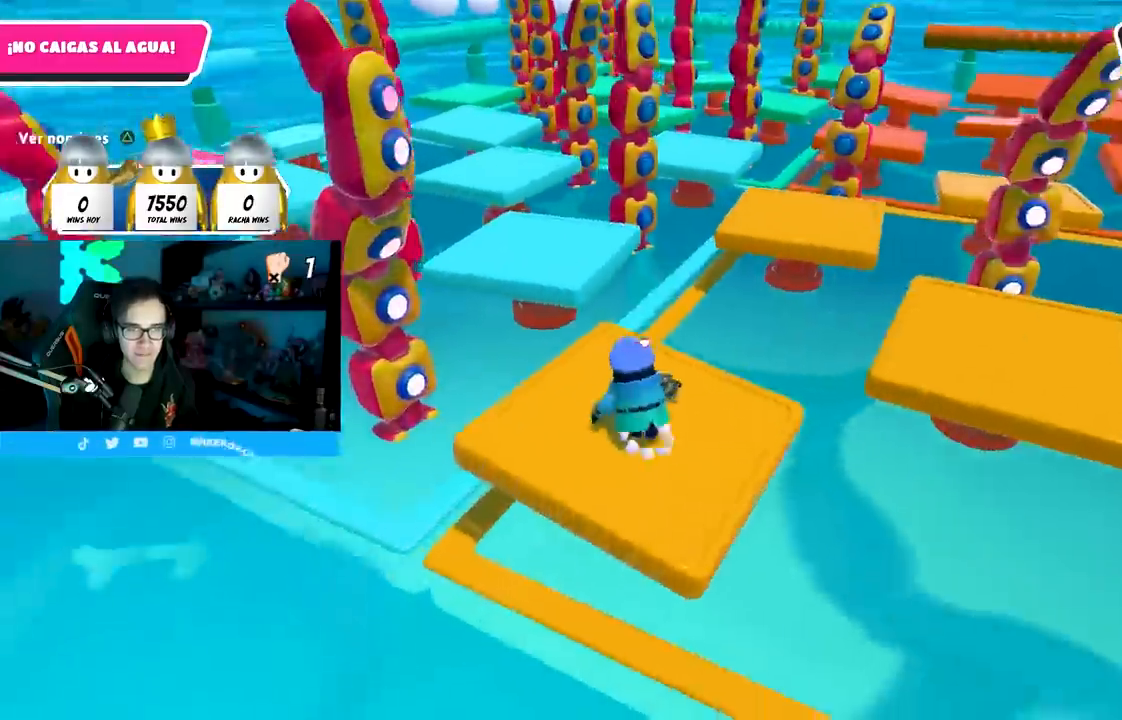
{"buttons": [], "left_stick": "right", "right_stick": "center", "events": [[50, "left_stick", "up"], [117, "CROSS", "up"], [217, "left_stick", "right"], [283, "right_stick", "down-right"], [317, "left_stick", "down"], [417, "right_stick", "center"], [450, "left_stick", "right"]]}
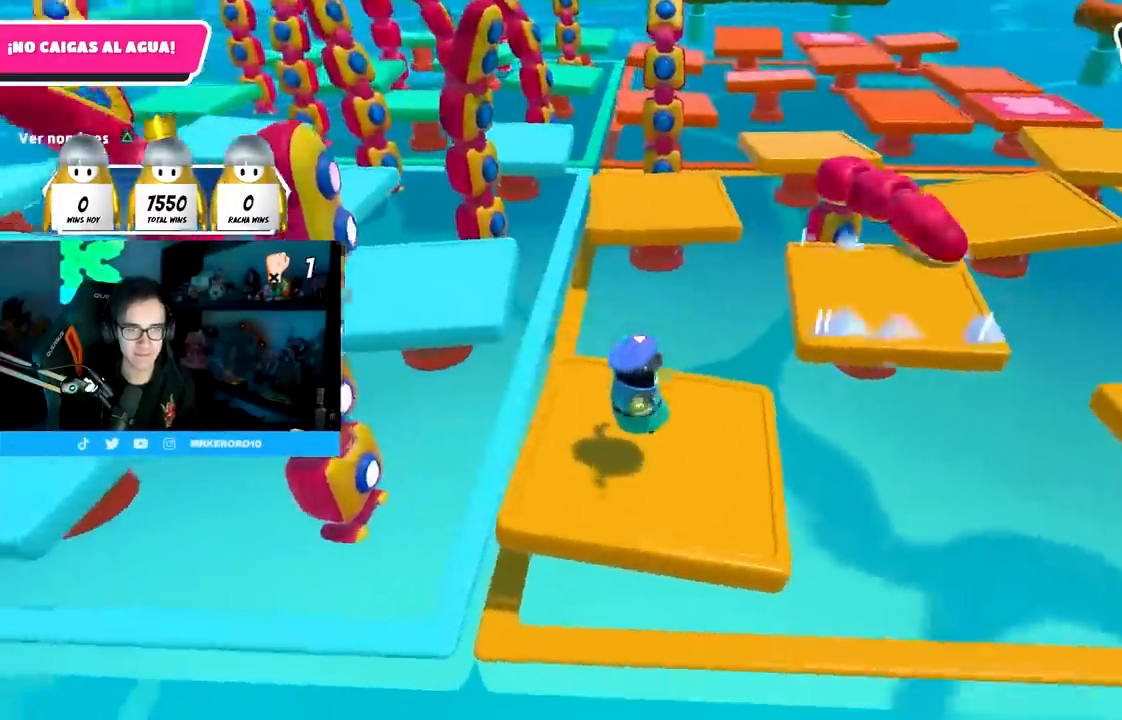
{"buttons": [], "left_stick": "right", "right_stick": "center", "events": [[83, "left_stick", "down-right"], [200, "left_stick", "up-left"], [200, "right_stick", "left"], [267, "right_stick", "center"], [350, "left_stick", "up-right"], [433, "left_stick", "right"]]}
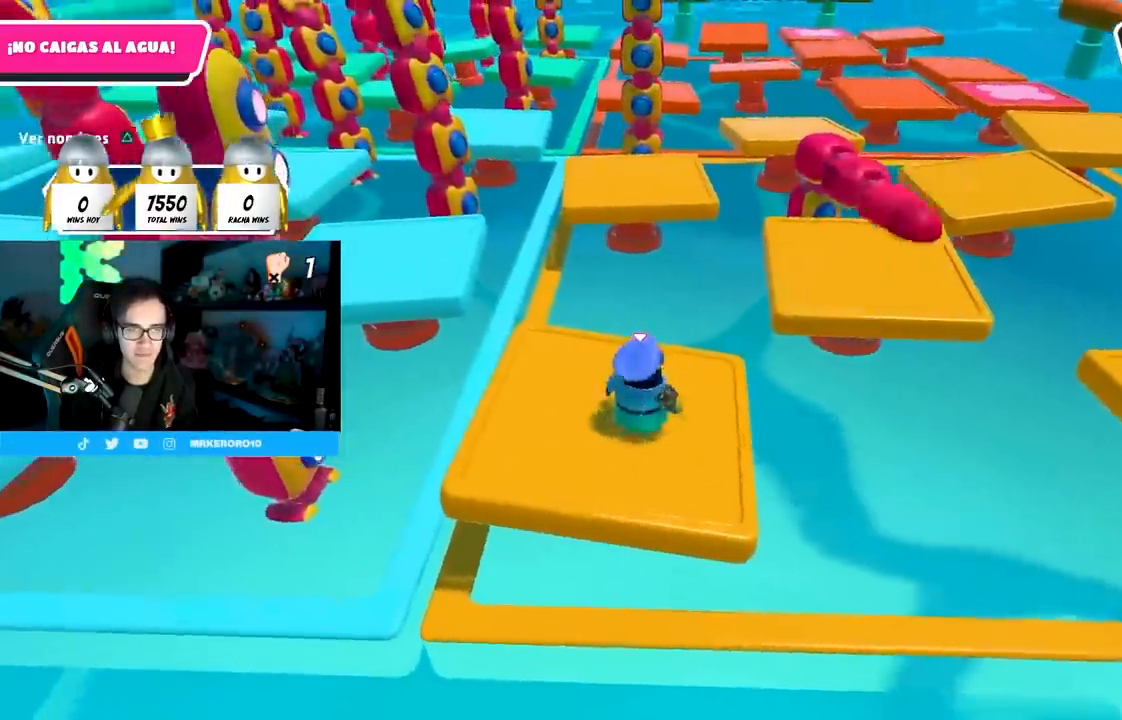
{"buttons": [], "left_stick": "center", "right_stick": "center", "events": [[183, "left_stick", "center"], [250, "left_stick", "left"], [300, "left_stick", "center"]]}
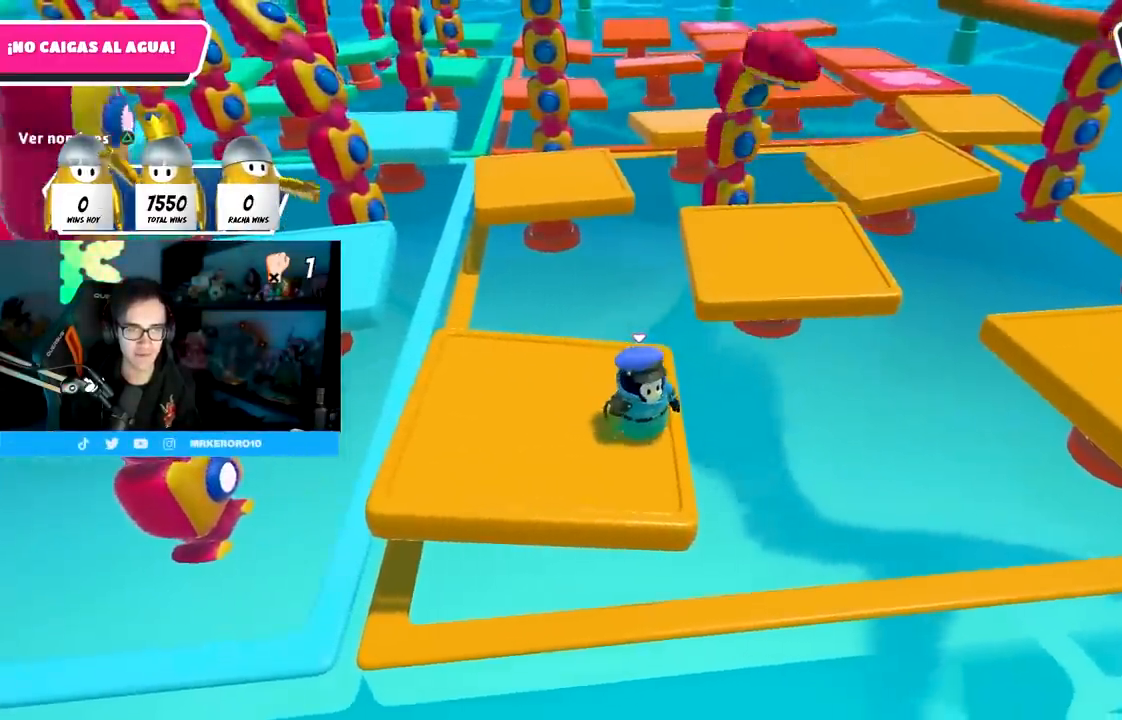
{"buttons": ["CROSS"], "left_stick": "center", "right_stick": "center", "events": [[183, "L1", "down"], [200, "CROSS", "down"], [233, "L1", "up"]]}
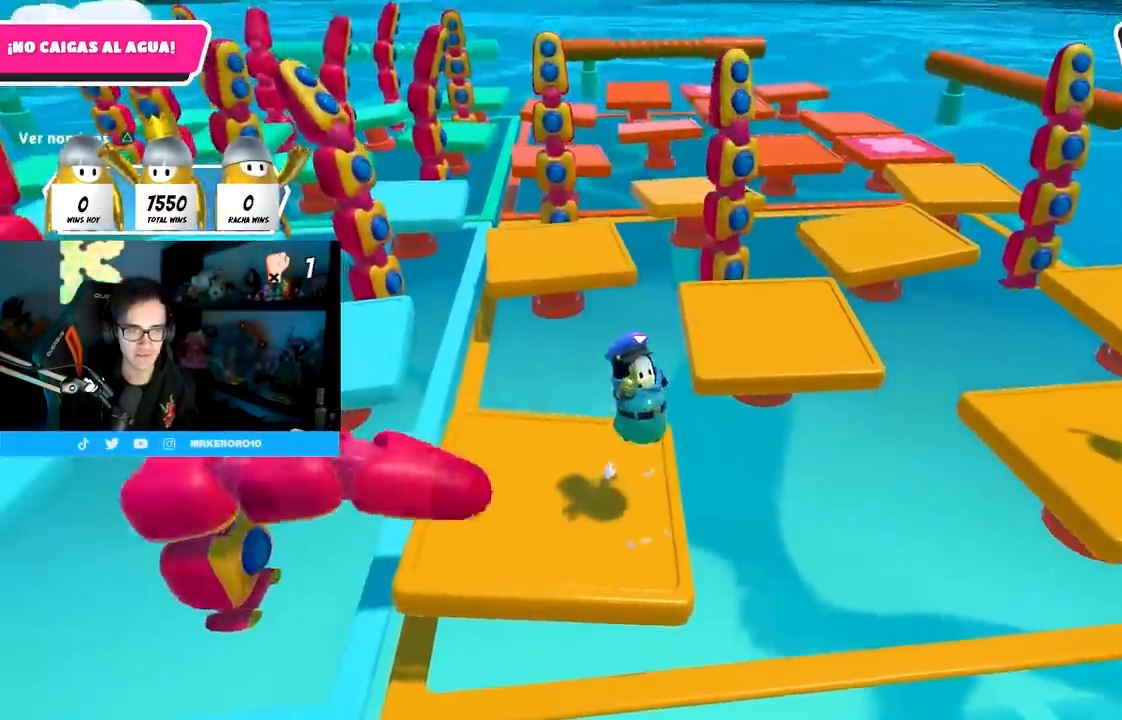
{"buttons": [], "left_stick": "center", "right_stick": "center", "events": [[17, "CROSS", "up"], [300, "right_stick", "up"], [500, "right_stick", "center"]]}
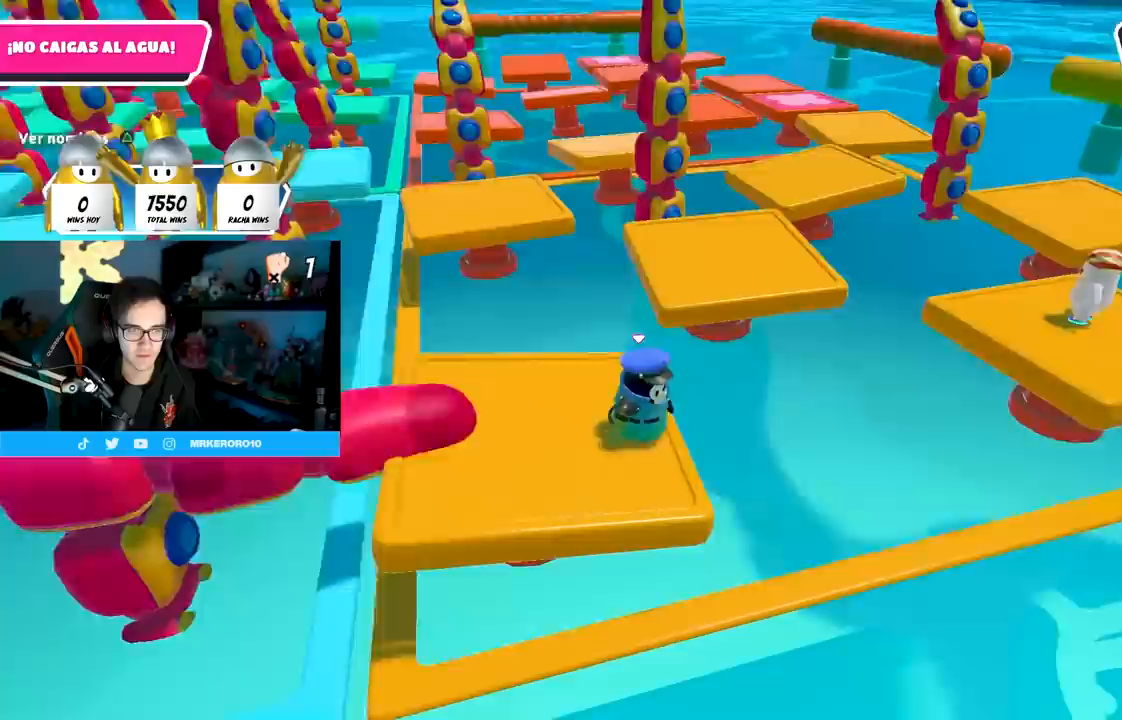
{"buttons": [], "left_stick": "center", "right_stick": "center", "events": []}